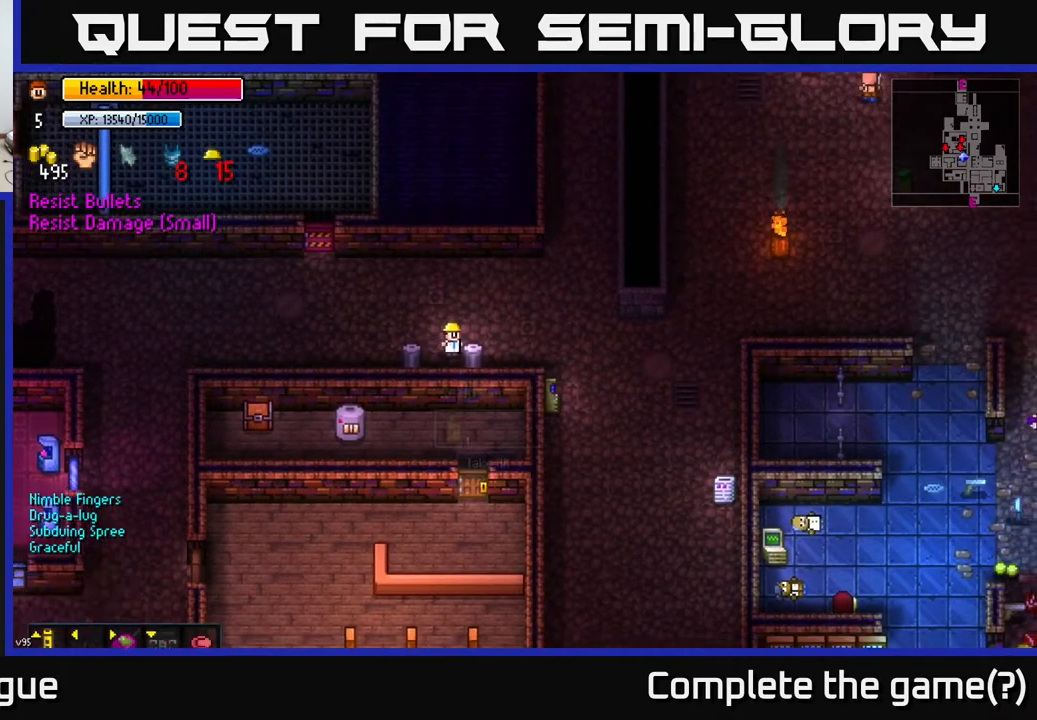
Gameplay with a controller (Xbox layout); each line is a JSON object with the inputs held at the frame after it. "events" lists button and stick changes between this image and that frame as [ms after this image, input, new state], when the widget could be followed in between.
{"buttons": ["A"], "left_stick": "center", "right_stick": "center", "events": [[133, "A", "up"], [383, "A", "down"]]}
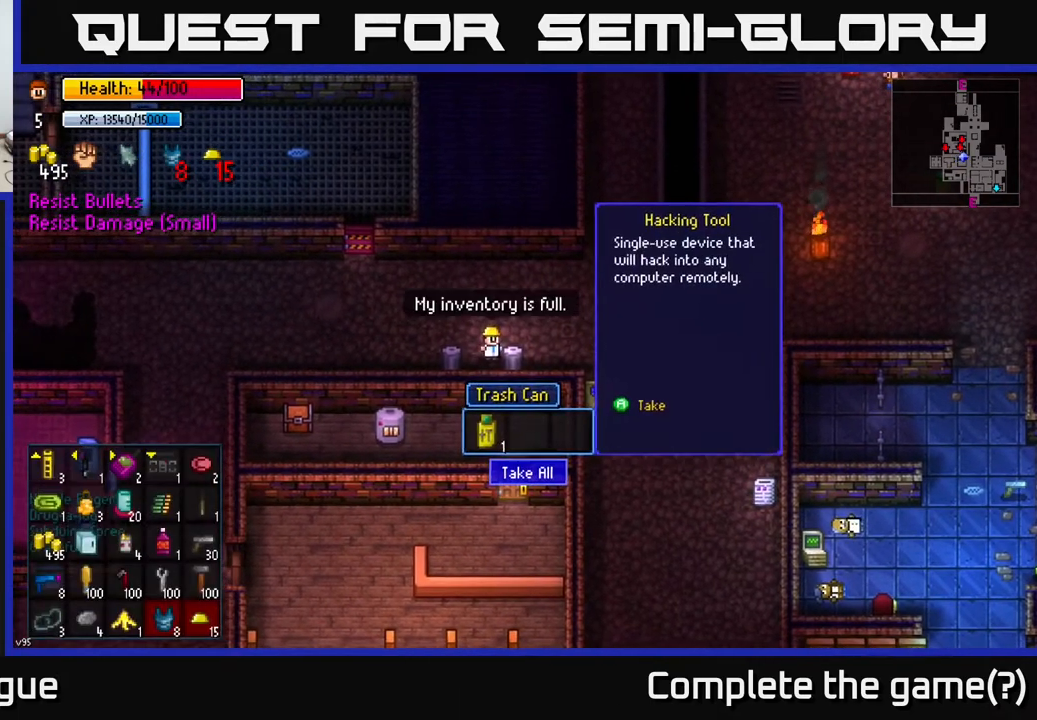
{"buttons": [], "left_stick": "up-right", "right_stick": "center", "events": [[33, "A", "up"], [283, "B", "down"], [417, "B", "up"], [433, "left_stick", "up-right"]]}
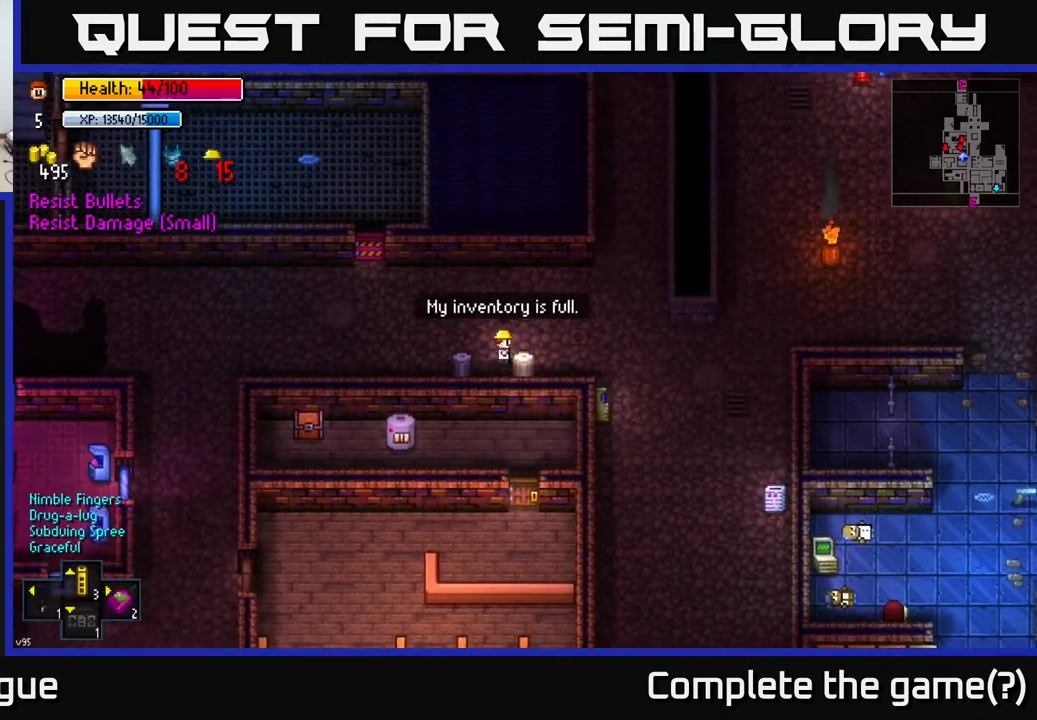
{"buttons": [], "left_stick": "right", "right_stick": "center", "events": [[67, "left_stick", "right"]]}
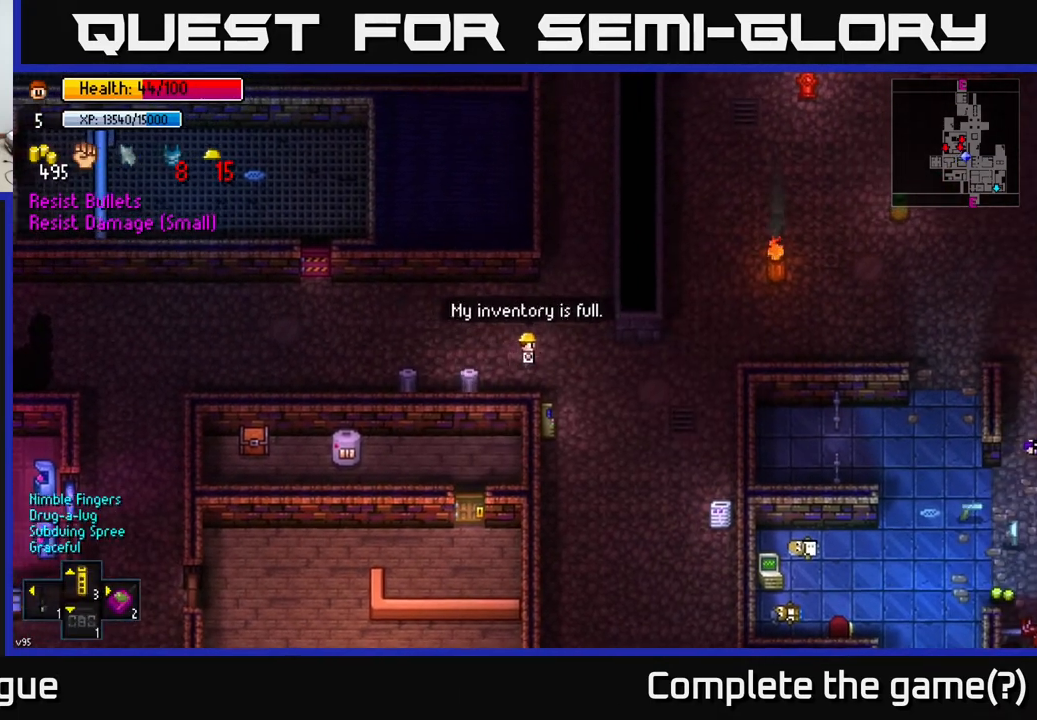
{"buttons": [], "left_stick": "center", "right_stick": "center", "events": [[183, "left_stick", "down-right"], [417, "left_stick", "center"]]}
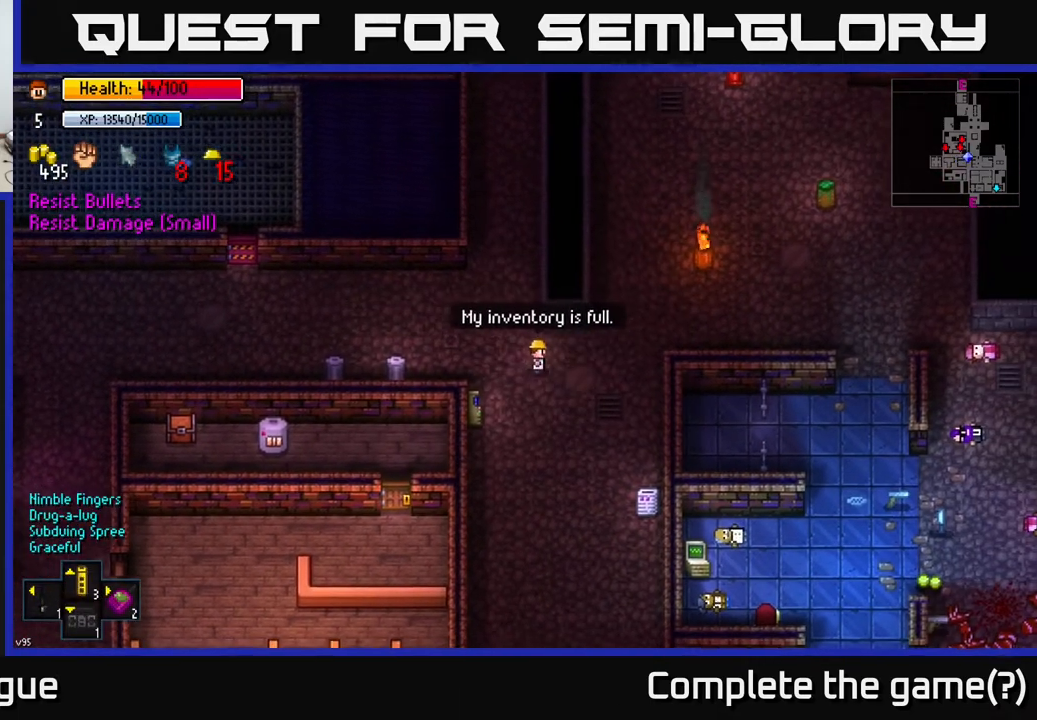
{"buttons": [], "left_stick": "center", "right_stick": "center", "events": [[83, "left_stick", "right"], [283, "left_stick", "center"]]}
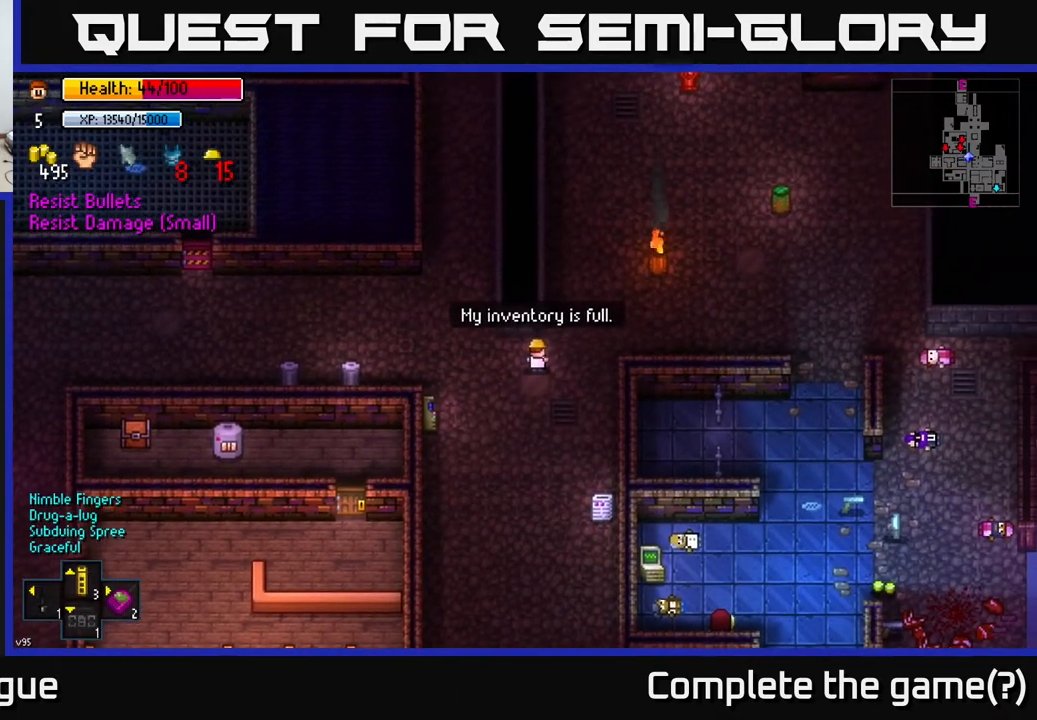
{"buttons": [], "left_stick": "right", "right_stick": "center", "events": [[117, "left_stick", "right"]]}
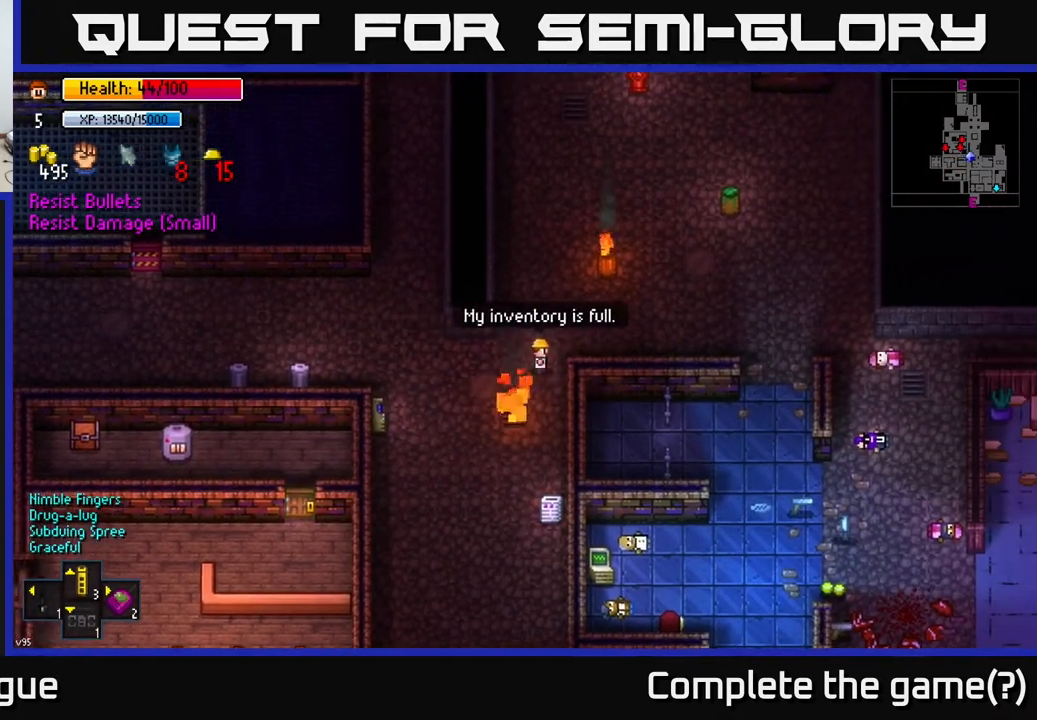
{"buttons": [], "left_stick": "right", "right_stick": "center", "events": []}
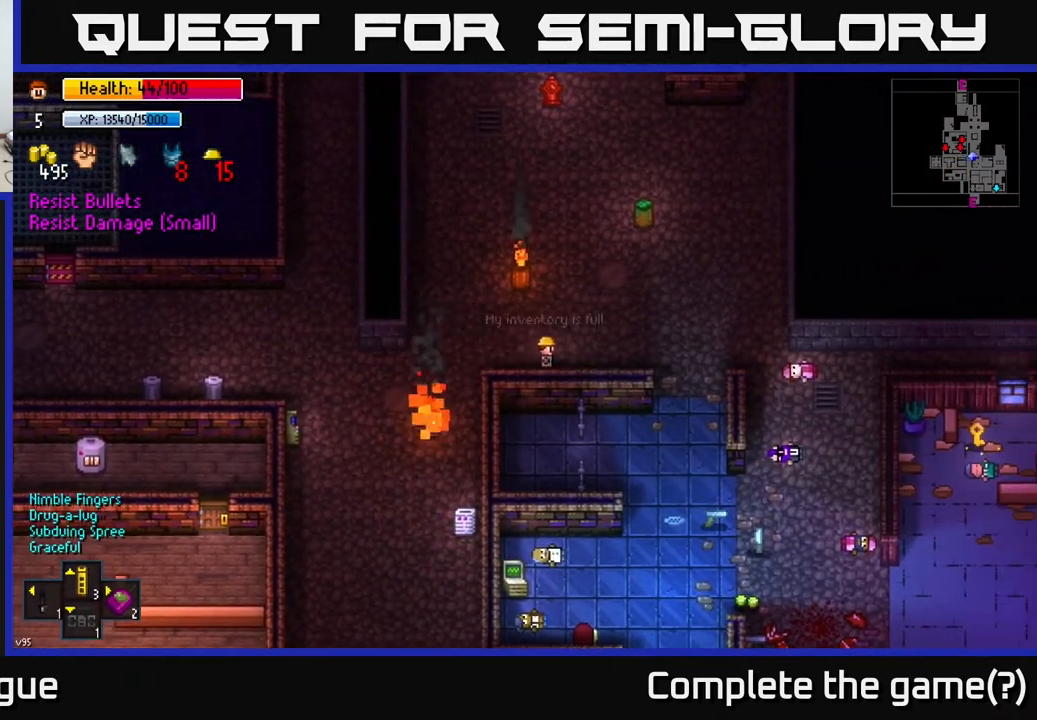
{"buttons": [], "left_stick": "down-right", "right_stick": "center", "events": [[450, "left_stick", "down-right"]]}
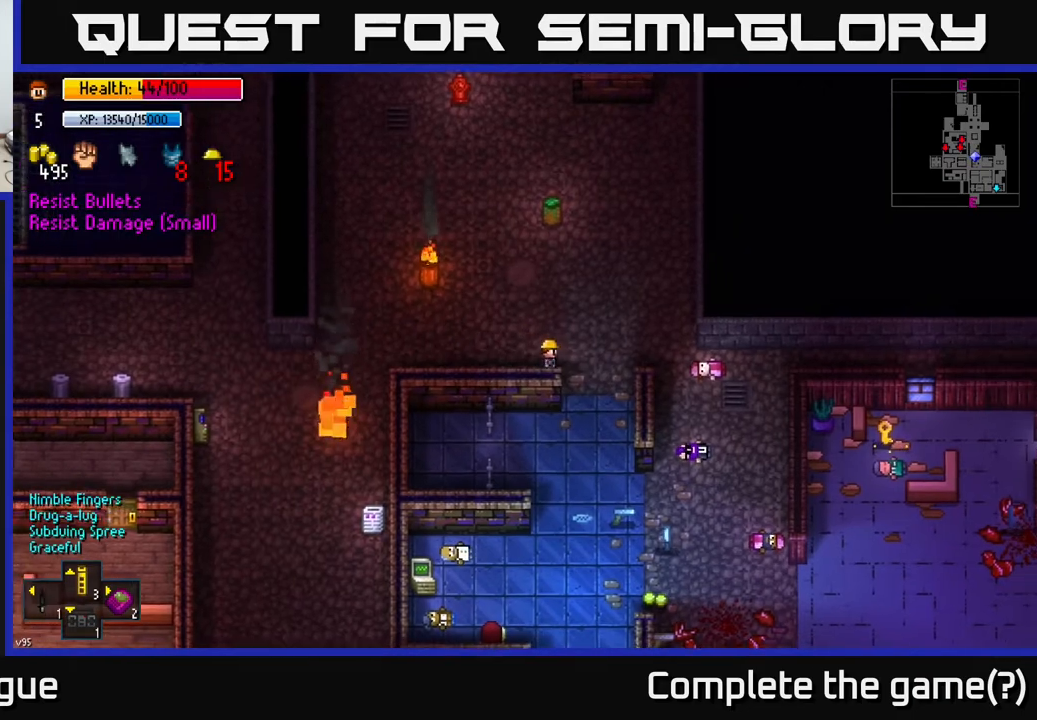
{"buttons": [], "left_stick": "down", "right_stick": "center", "events": [[100, "left_stick", "down"]]}
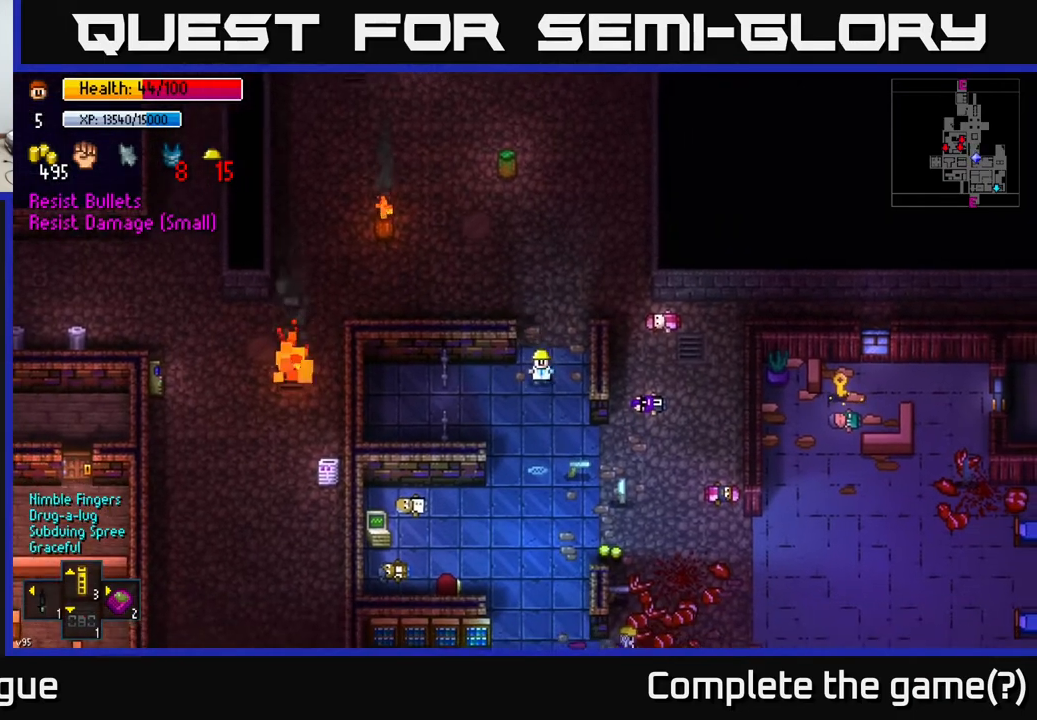
{"buttons": [], "left_stick": "down-right", "right_stick": "center", "events": [[133, "left_stick", "down-right"]]}
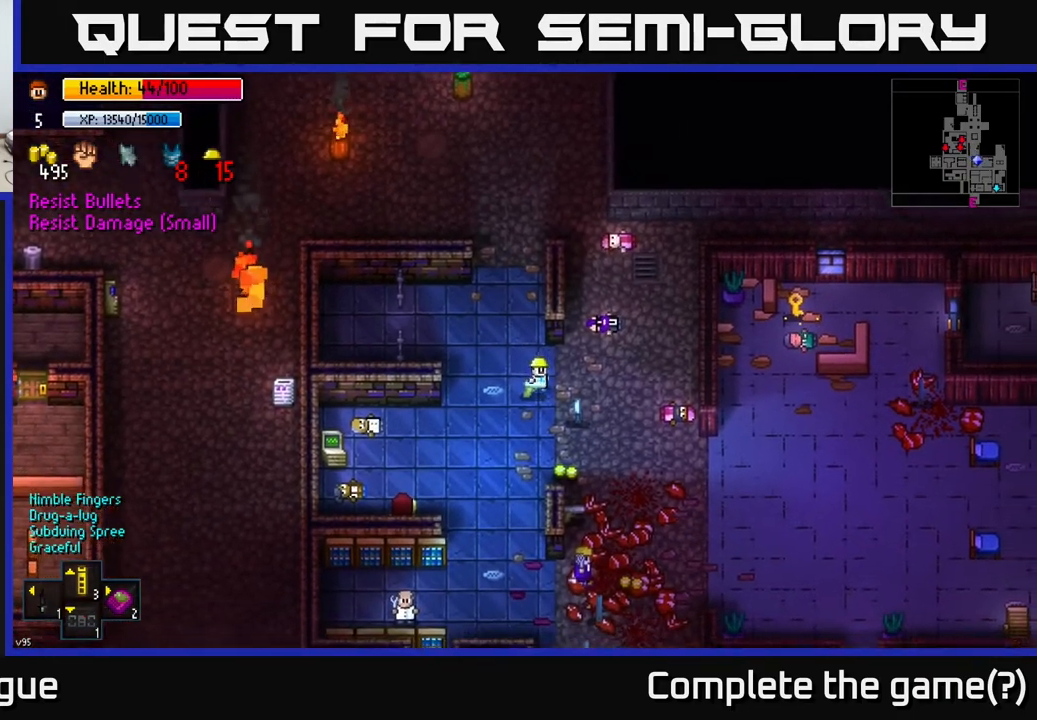
{"buttons": [], "left_stick": "down", "right_stick": "center", "events": [[33, "A", "down"], [133, "A", "up"], [250, "A", "down"], [267, "left_stick", "down"], [333, "A", "up"], [400, "A", "down"], [483, "A", "up"]]}
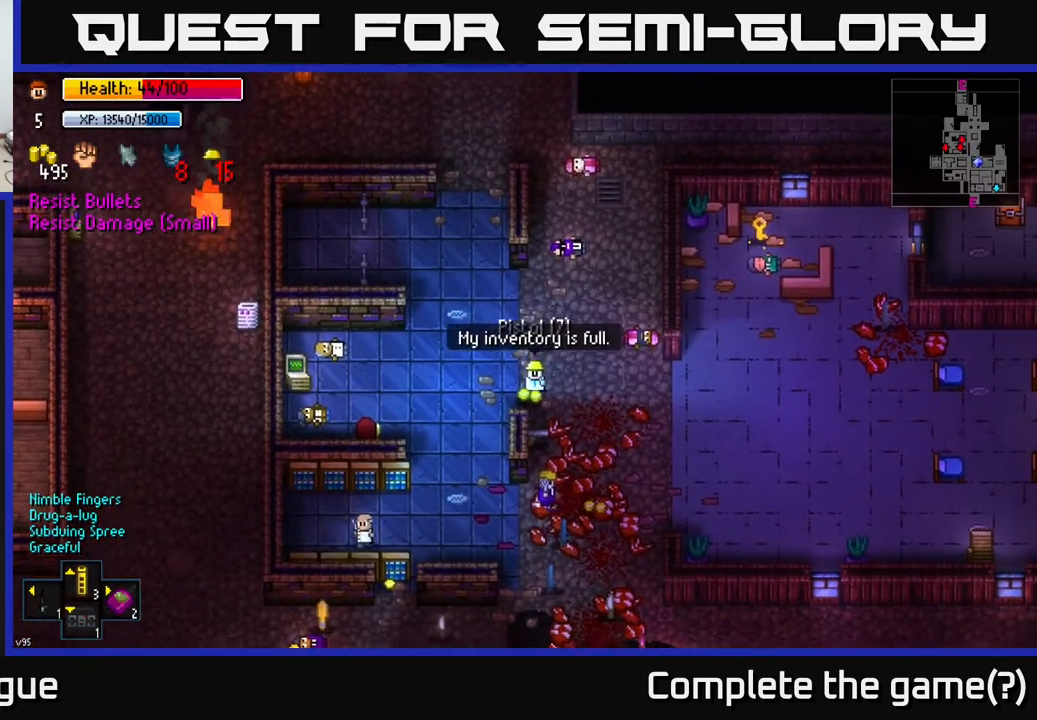
{"buttons": [], "left_stick": "down-right", "right_stick": "center", "events": [[33, "left_stick", "center"], [50, "A", "down"], [83, "left_stick", "up-right"], [167, "A", "up"], [233, "A", "down"], [283, "left_stick", "center"], [317, "A", "up"], [333, "left_stick", "down"], [450, "left_stick", "down-right"]]}
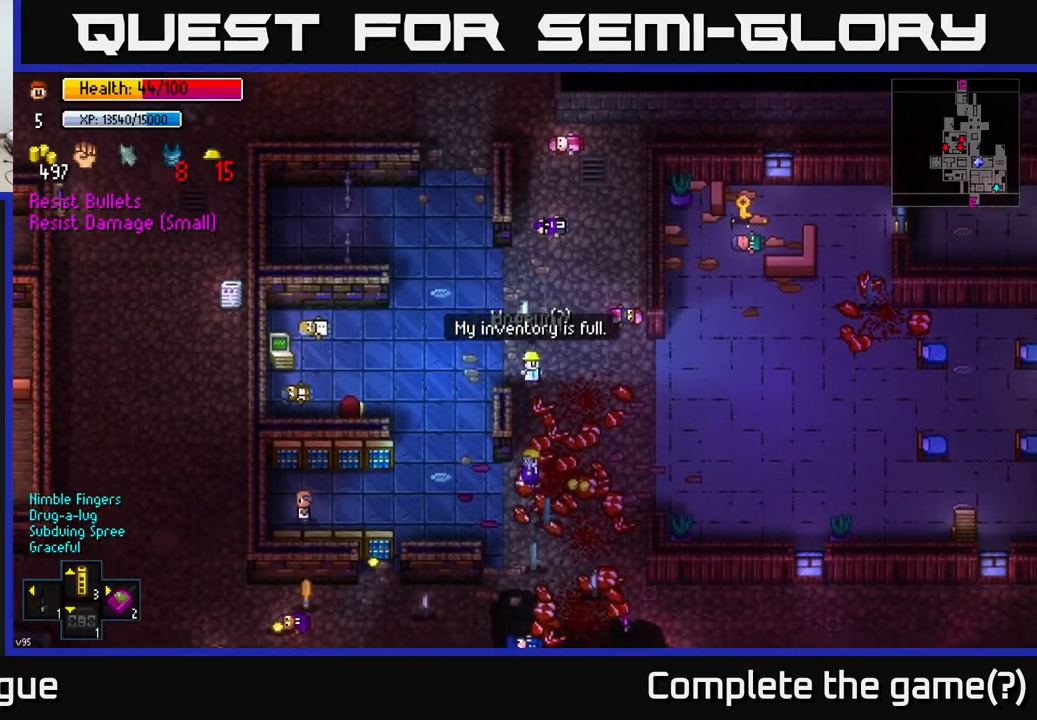
{"buttons": [], "left_stick": "down", "right_stick": "center", "events": [[167, "left_stick", "down"], [300, "left_stick", "down-right"], [450, "left_stick", "down"]]}
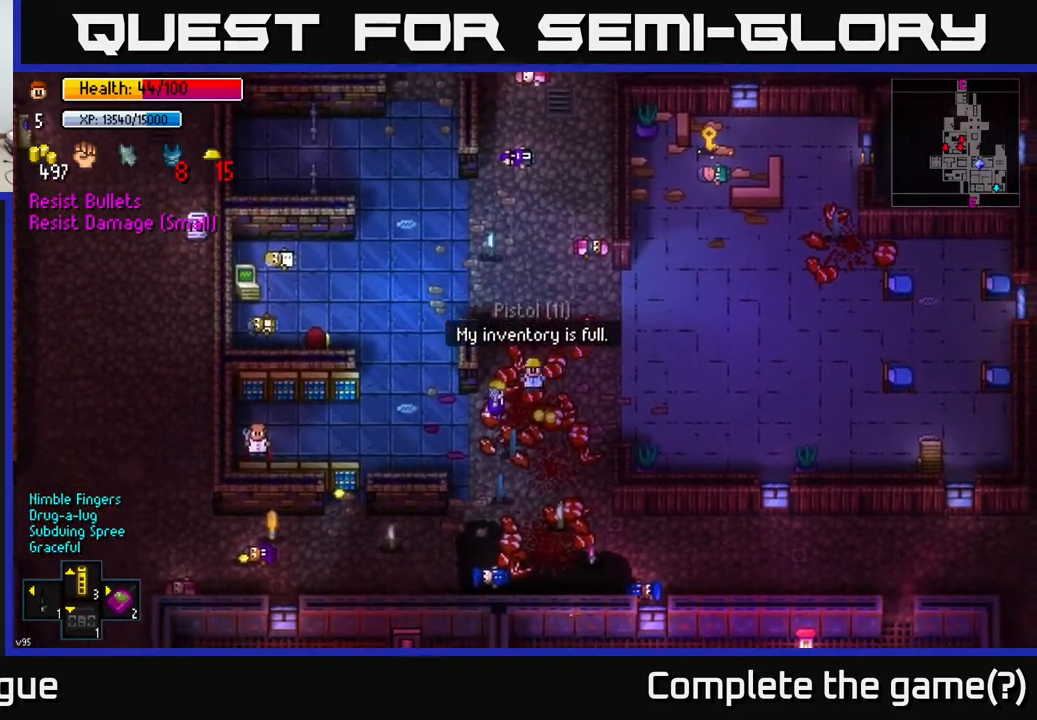
{"buttons": [], "left_stick": "down", "right_stick": "center", "events": [[83, "A", "down"], [150, "A", "up"], [233, "A", "down"], [233, "left_stick", "down-left"], [350, "A", "up"], [417, "A", "down"], [433, "left_stick", "down"], [483, "A", "up"]]}
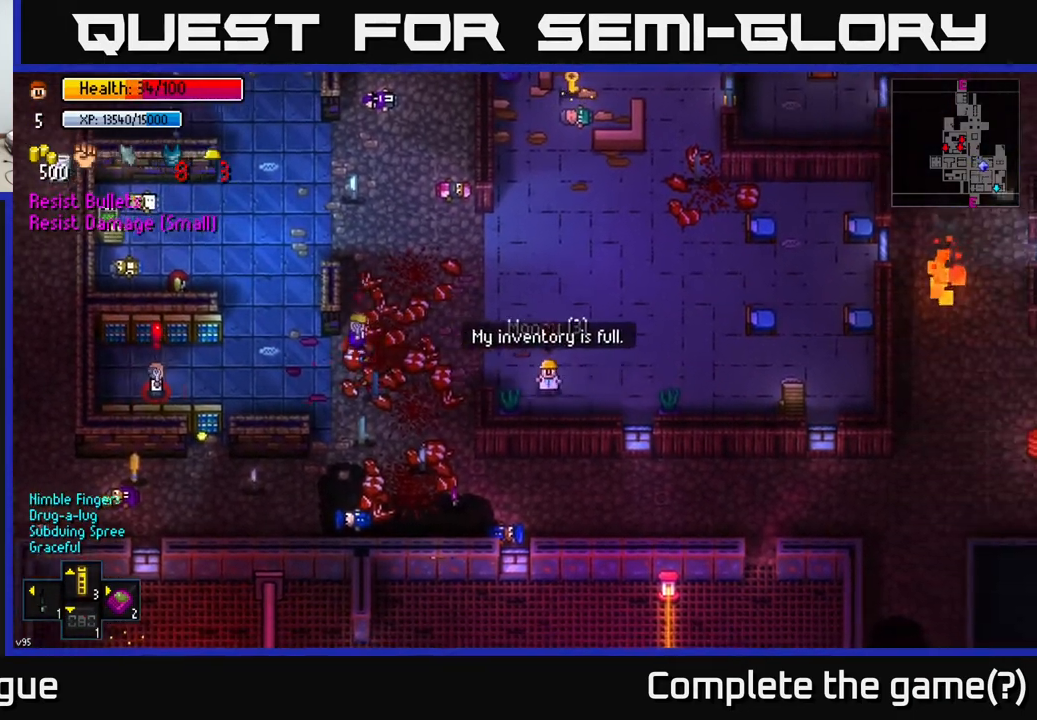
{"buttons": [], "left_stick": "up-right", "right_stick": "left", "events": [[117, "left_stick", "right"], [183, "left_stick", "up-right"], [383, "right_stick", "left"]]}
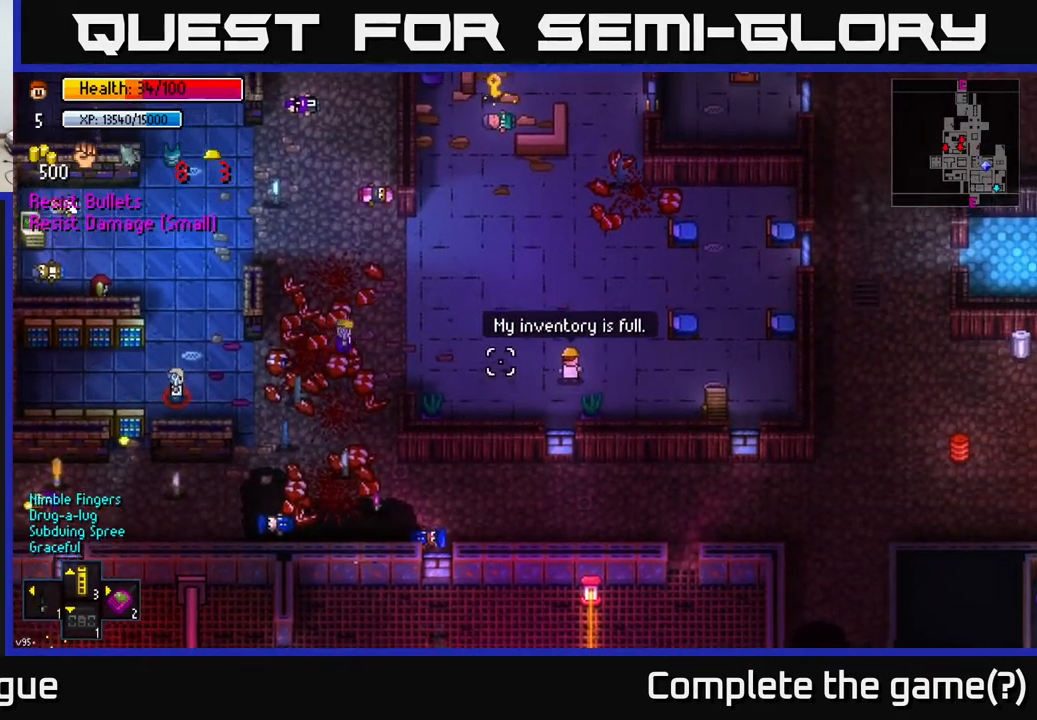
{"buttons": [], "left_stick": "up-left", "right_stick": "up-left", "events": [[233, "right_stick", "up-left"], [317, "left_stick", "up-left"]]}
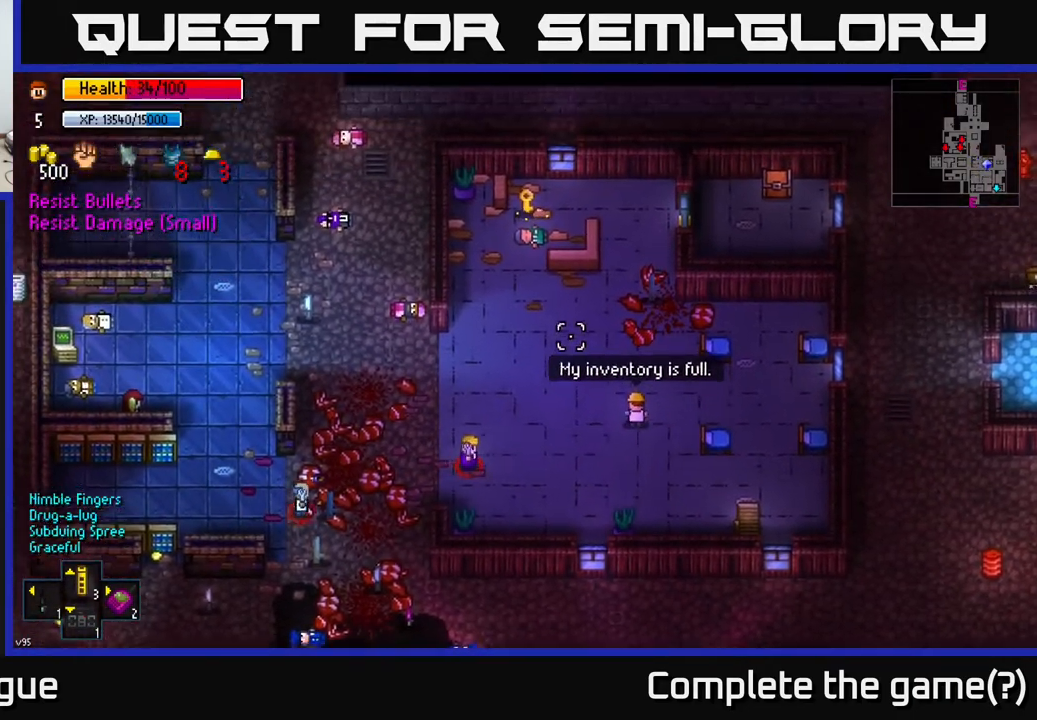
{"buttons": [], "left_stick": "up-left", "right_stick": "up-left", "events": [[117, "left_stick", "up"], [367, "left_stick", "up-left"]]}
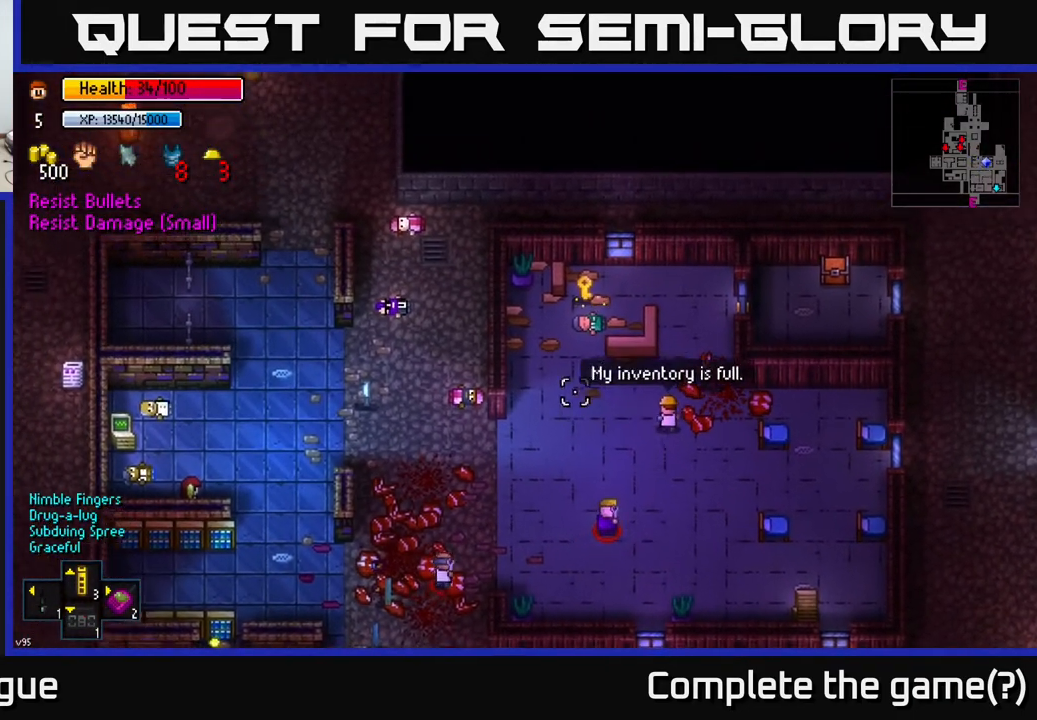
{"buttons": [], "left_stick": "up-left", "right_stick": "center", "events": [[67, "right_stick", "center"], [83, "left_stick", "left"], [267, "left_stick", "up-left"]]}
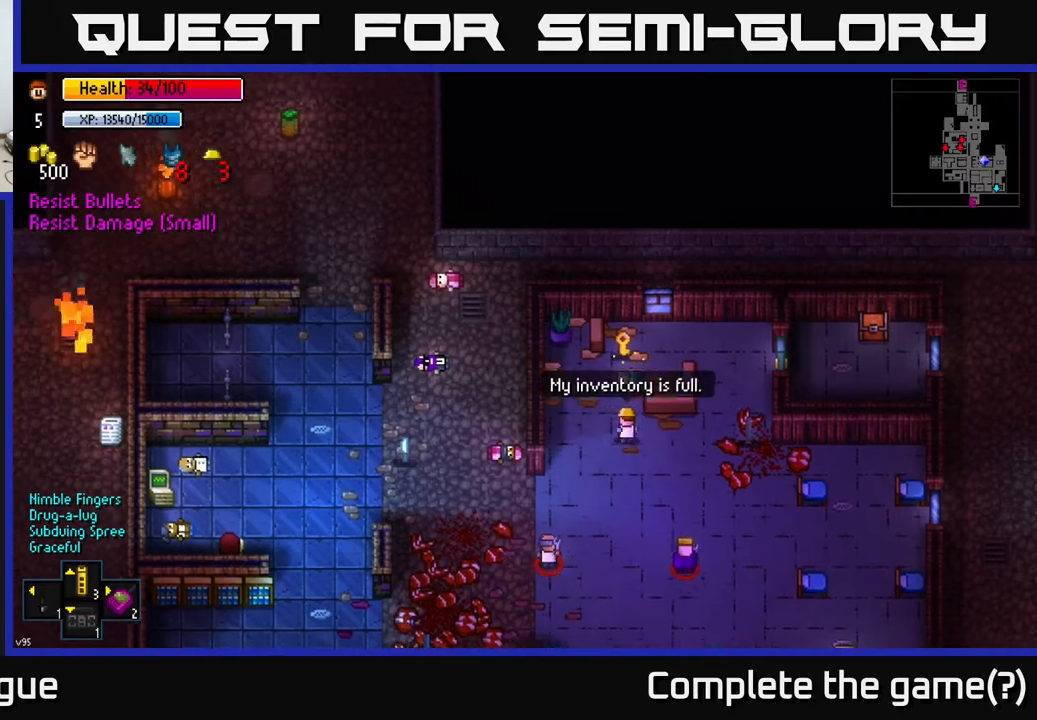
{"buttons": [], "left_stick": "up-right", "right_stick": "center", "events": [[67, "left_stick", "up"], [167, "left_stick", "up-right"], [400, "A", "down"], [467, "A", "up"]]}
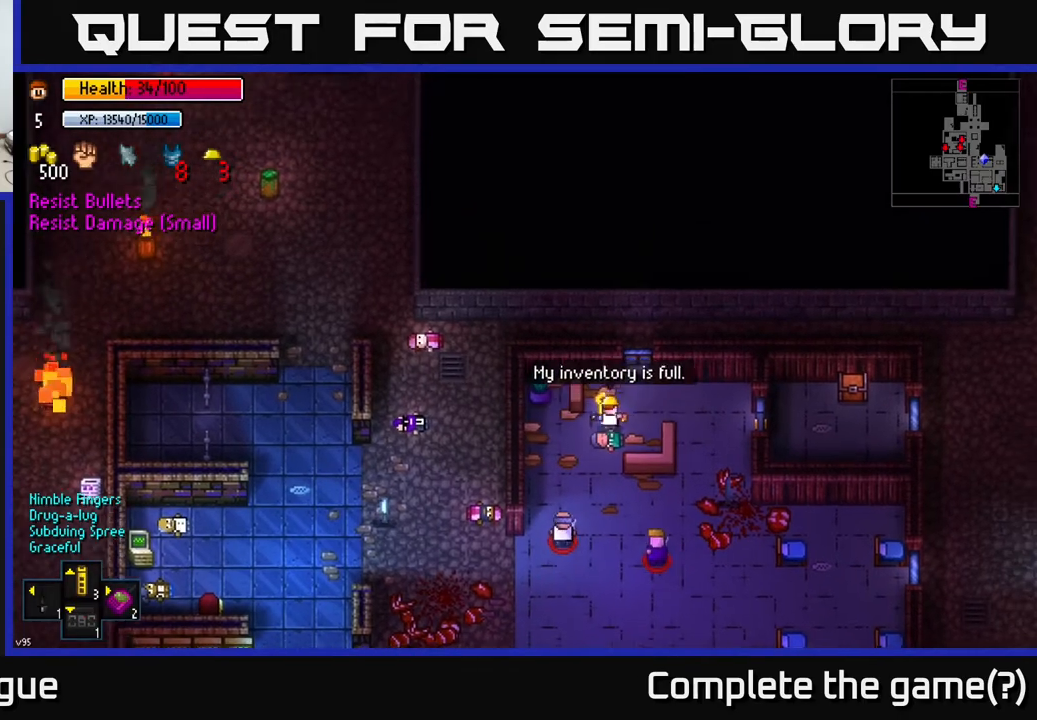
{"buttons": [], "left_stick": "down-right", "right_stick": "center", "events": [[33, "left_stick", "right"], [50, "A", "down"], [183, "A", "up"], [383, "left_stick", "down-right"]]}
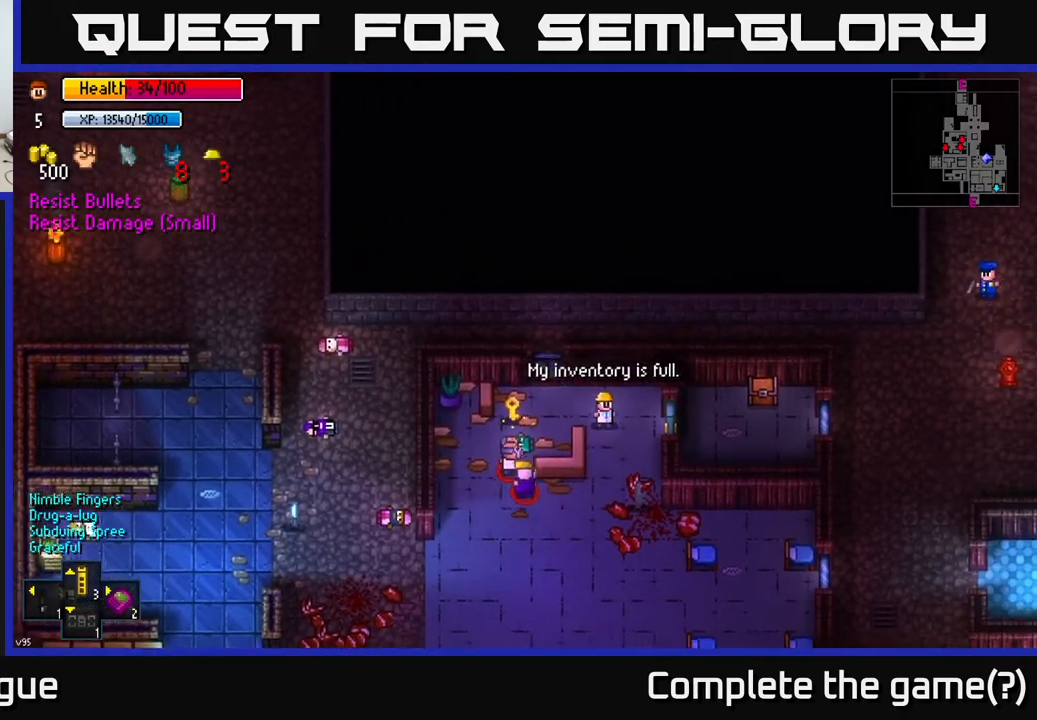
{"buttons": [], "left_stick": "down", "right_stick": "center", "events": [[183, "left_stick", "down"]]}
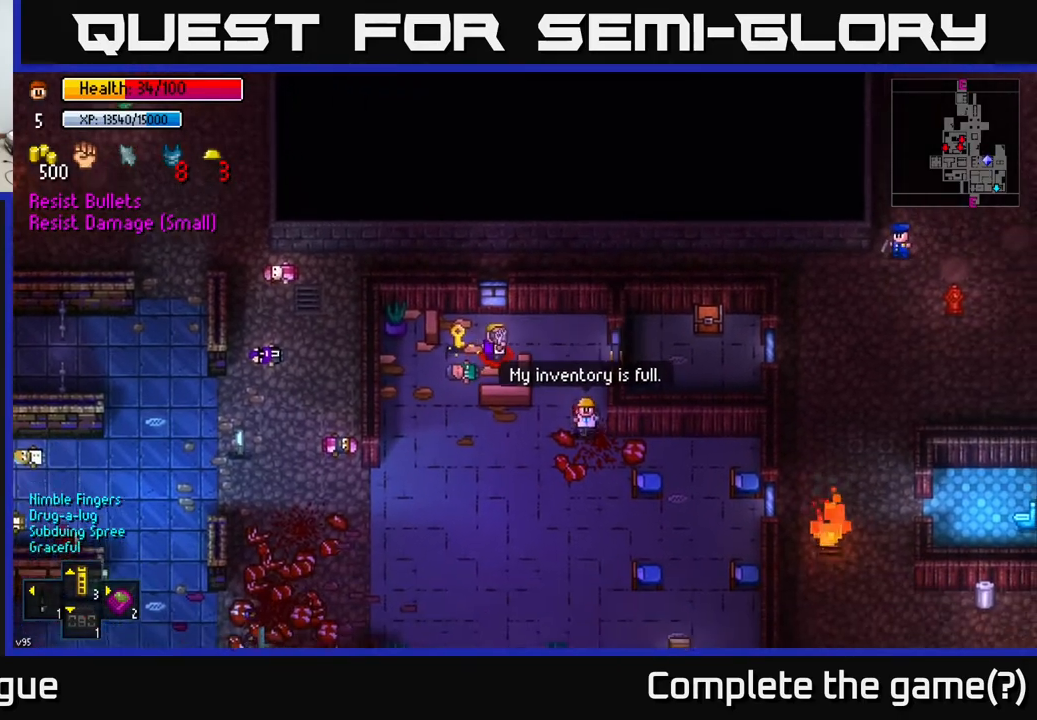
{"buttons": [], "left_stick": "down-left", "right_stick": "center", "events": [[367, "left_stick", "down-left"]]}
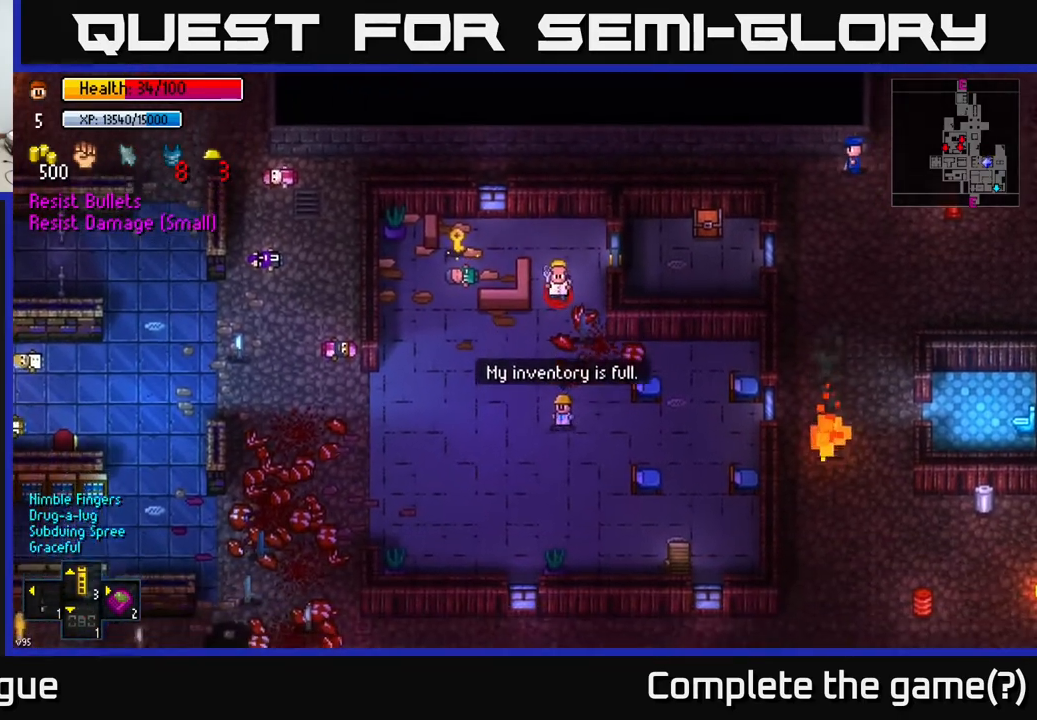
{"buttons": [], "left_stick": "left", "right_stick": "center", "events": [[283, "left_stick", "left"]]}
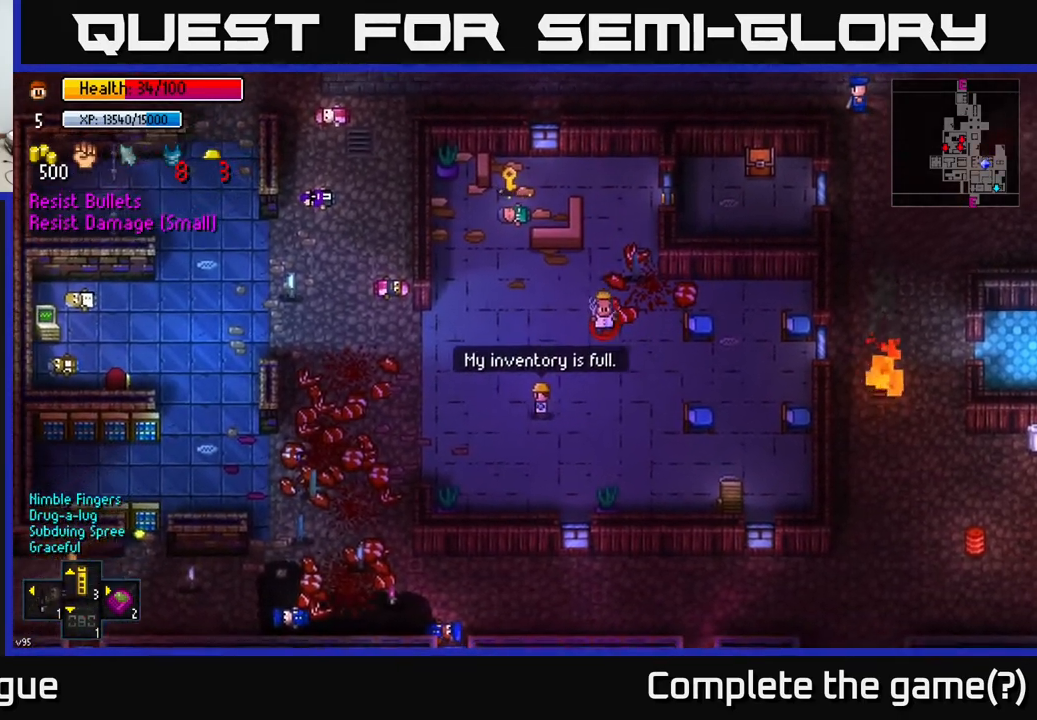
{"buttons": [], "left_stick": "down-left", "right_stick": "center", "events": [[250, "left_stick", "down-left"]]}
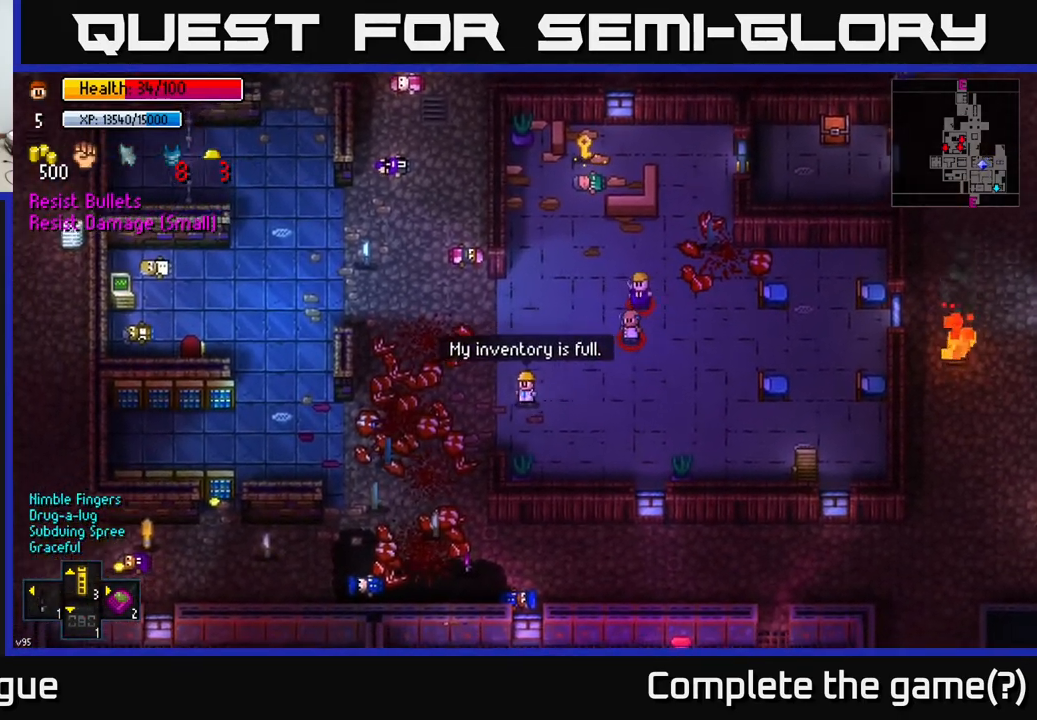
{"buttons": [], "left_stick": "down-left", "right_stick": "center", "events": []}
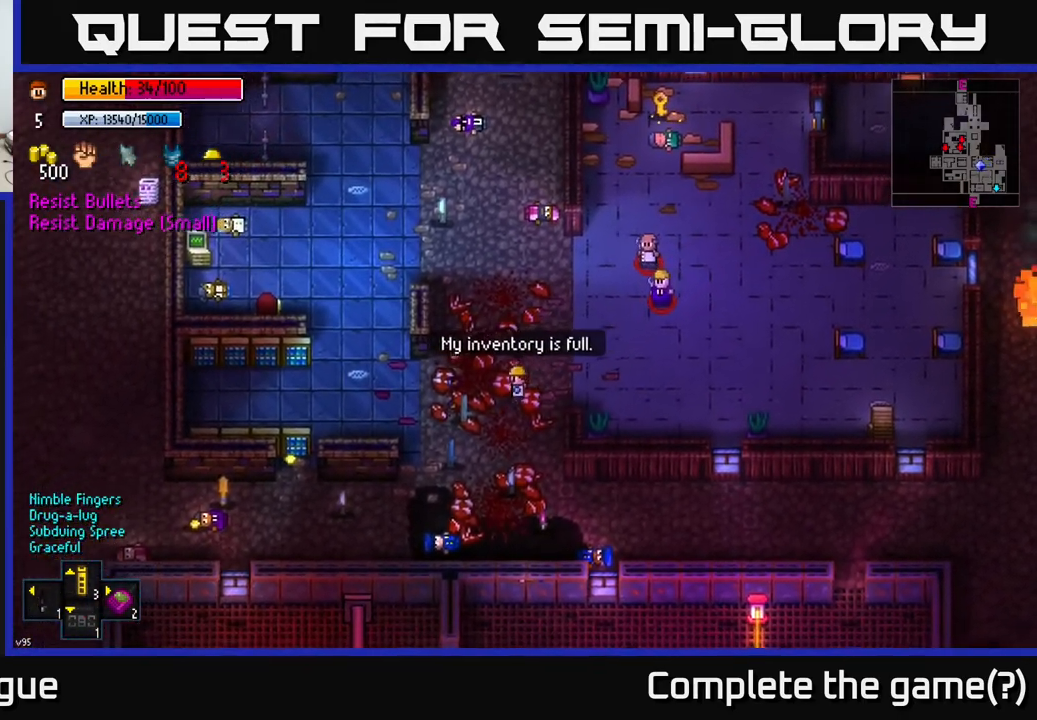
{"buttons": ["A"], "left_stick": "down-left", "right_stick": "center", "events": [[50, "A", "down"], [133, "A", "up"], [300, "A", "down"], [417, "A", "up"], [500, "A", "down"]]}
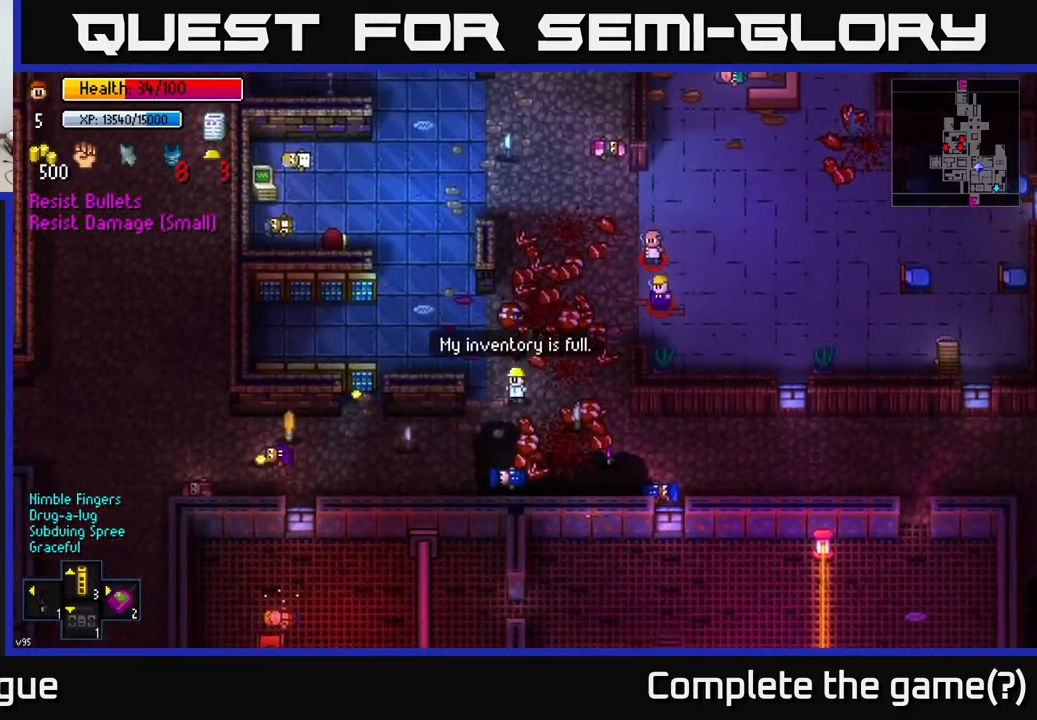
{"buttons": [], "left_stick": "left", "right_stick": "center", "events": [[67, "A", "up"], [183, "A", "down"], [267, "left_stick", "left"], [317, "A", "up"]]}
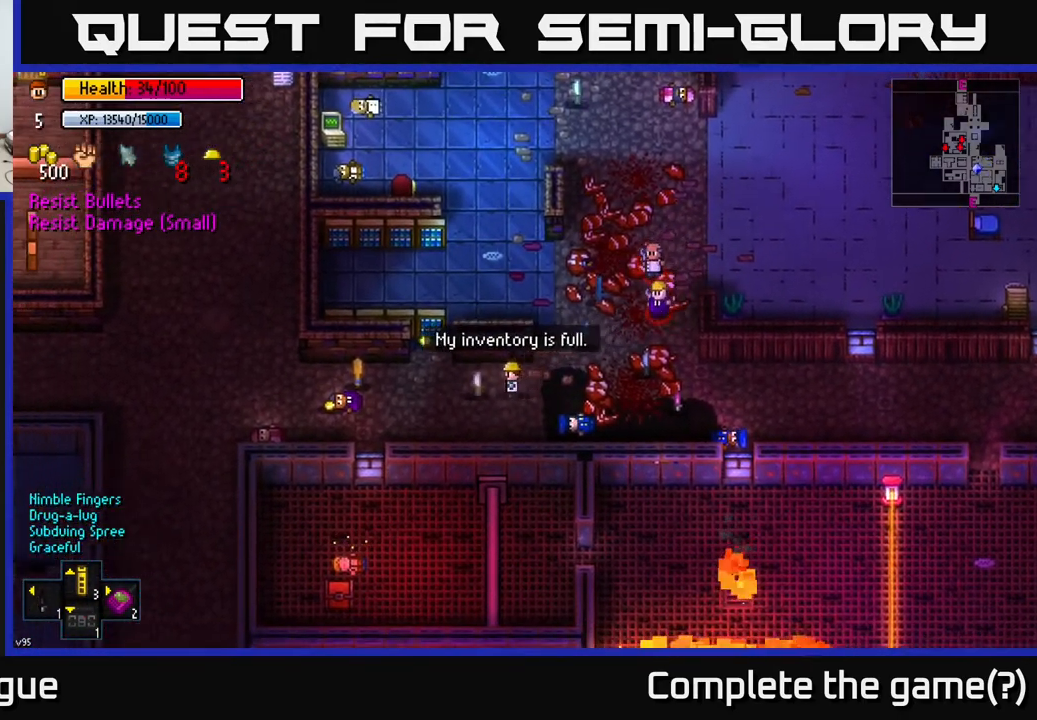
{"buttons": [], "left_stick": "left", "right_stick": "center", "events": []}
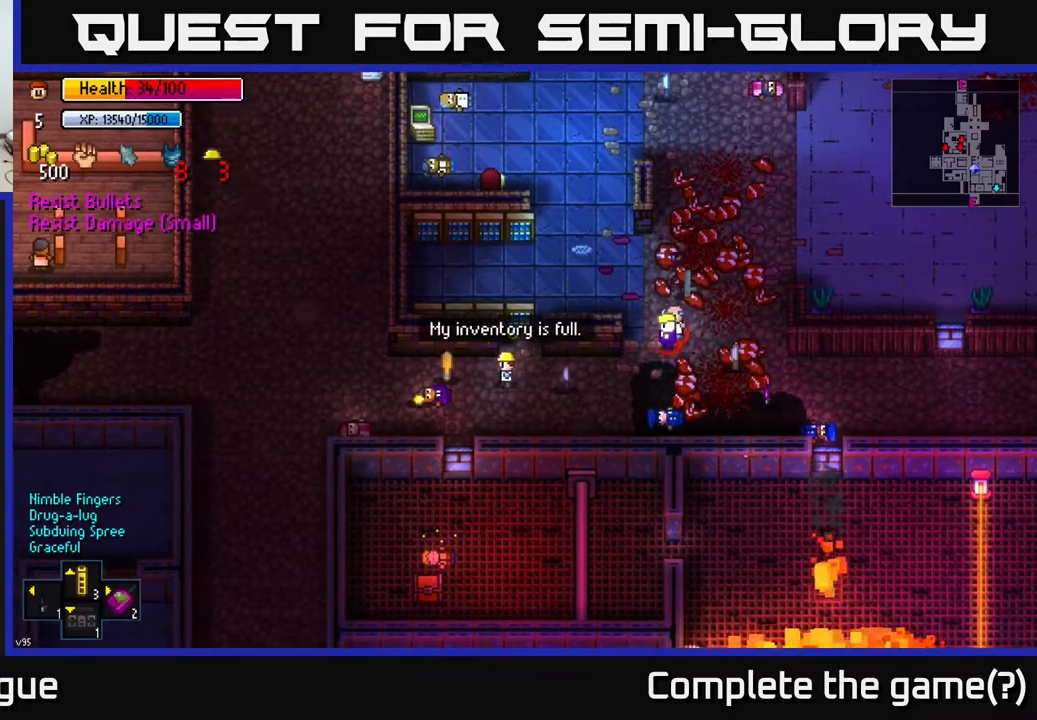
{"buttons": ["A"], "left_stick": "down-left", "right_stick": "center", "events": [[233, "left_stick", "down-left"], [300, "A", "down"], [367, "A", "up"], [467, "A", "down"]]}